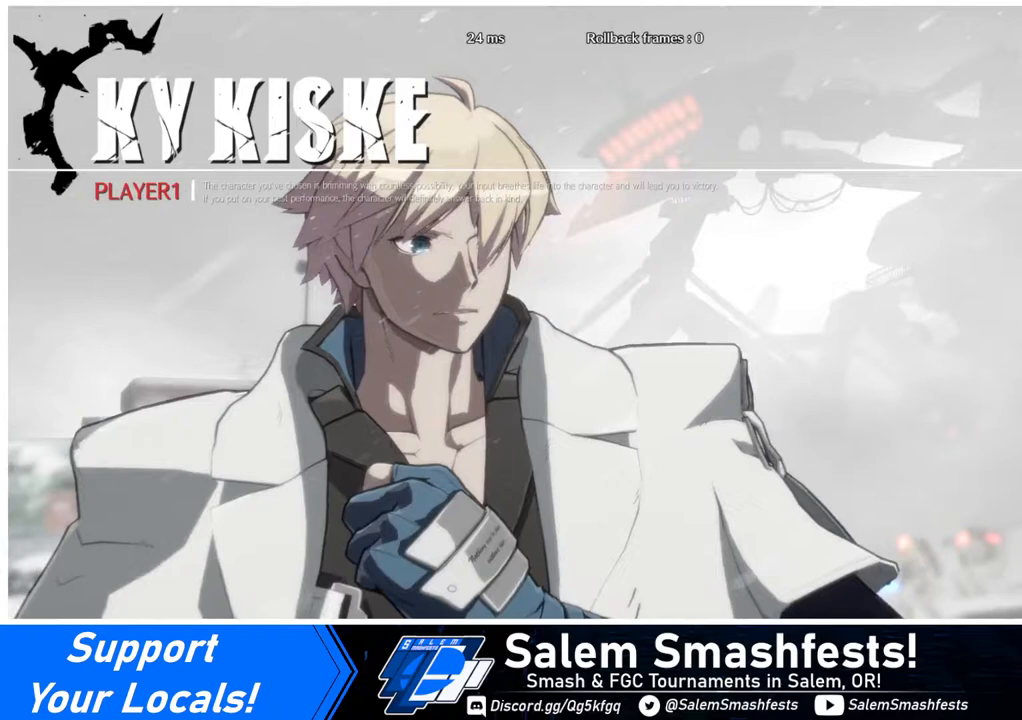
Gameplay with a controller (arcade stick); each line is a JSON object with the inputs held at the frame after it. "events" lists button and stick changes between this image and that frame as [ms after this image, input, new state], when the widget could be followed in between. Not read: L3 R3.
{"buttons": ["DPAD_DOWN"], "events": [[160, "DPAD_LEFT", "down"], [200, "DPAD_DOWN", "down"], [200, "DPAD_LEFT", "up"], [360, "DPAD_DOWN", "up"], [360, "DPAD_RIGHT", "down"], [520, "DPAD_DOWN", "down"], [520, "DPAD_RIGHT", "up"]]}
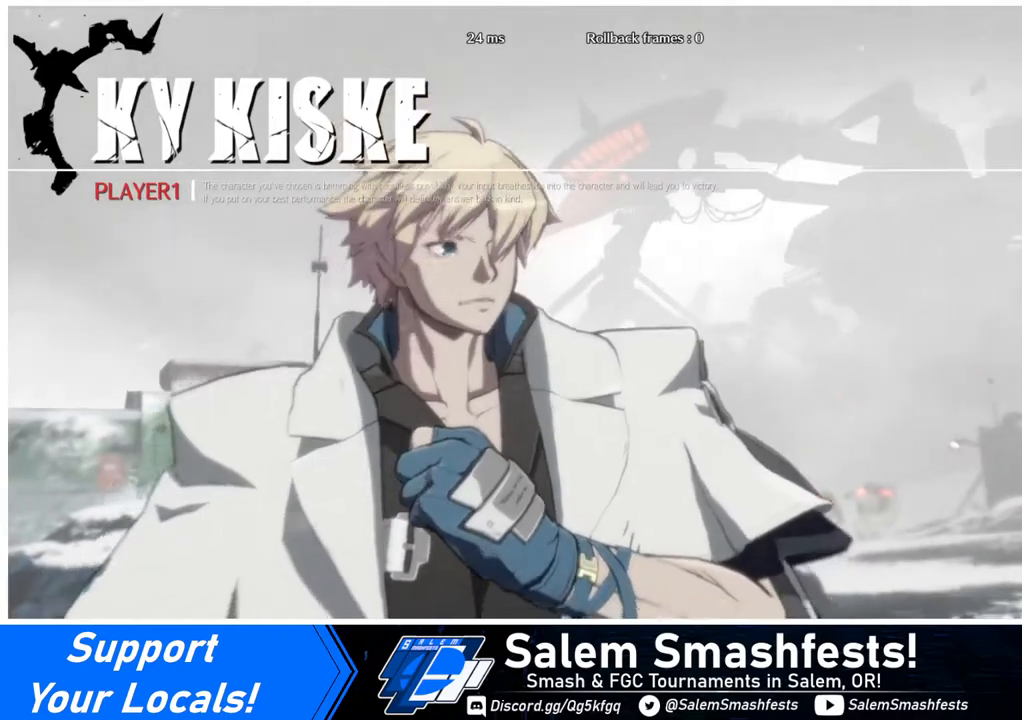
{"buttons": [], "events": [[80, "DPAD_LEFT", "down"], [240, "DPAD_DOWN", "up"], [240, "DPAD_LEFT", "up"], [240, "DPAD_RIGHT", "down"], [440, "DPAD_RIGHT", "up"]]}
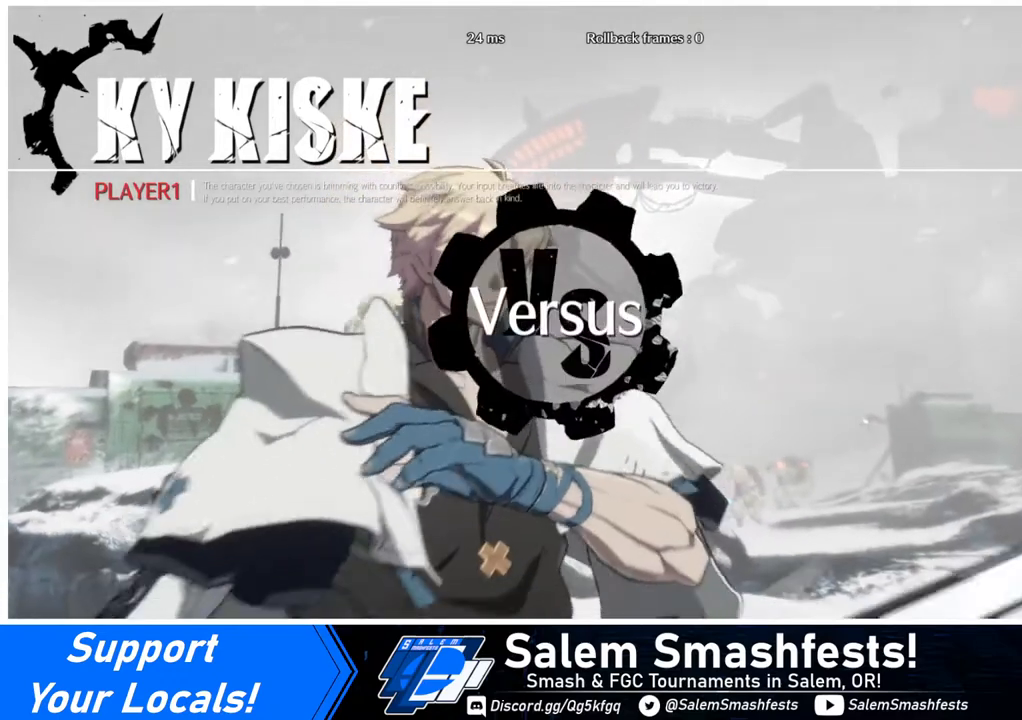
{"buttons": ["DPAD_DOWN", "DPAD_LEFT"], "events": [[400, "DPAD_DOWN", "down"], [400, "DPAD_LEFT", "down"]]}
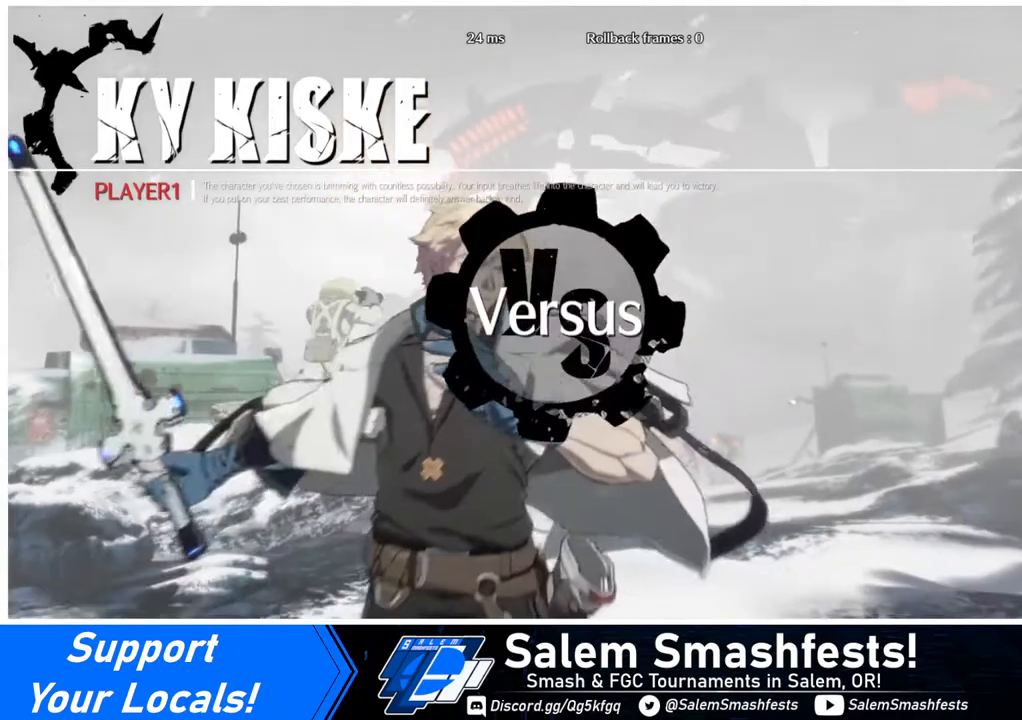
{"buttons": ["DPAD_RIGHT"], "events": [[40, "DPAD_LEFT", "up"], [80, "DPAD_DOWN", "up"], [80, "DPAD_RIGHT", "down"], [240, "DPAD_DOWN", "down"], [240, "DPAD_LEFT", "down"], [240, "DPAD_RIGHT", "up"], [440, "DPAD_LEFT", "up"], [480, "DPAD_DOWN", "up"], [480, "DPAD_RIGHT", "down"]]}
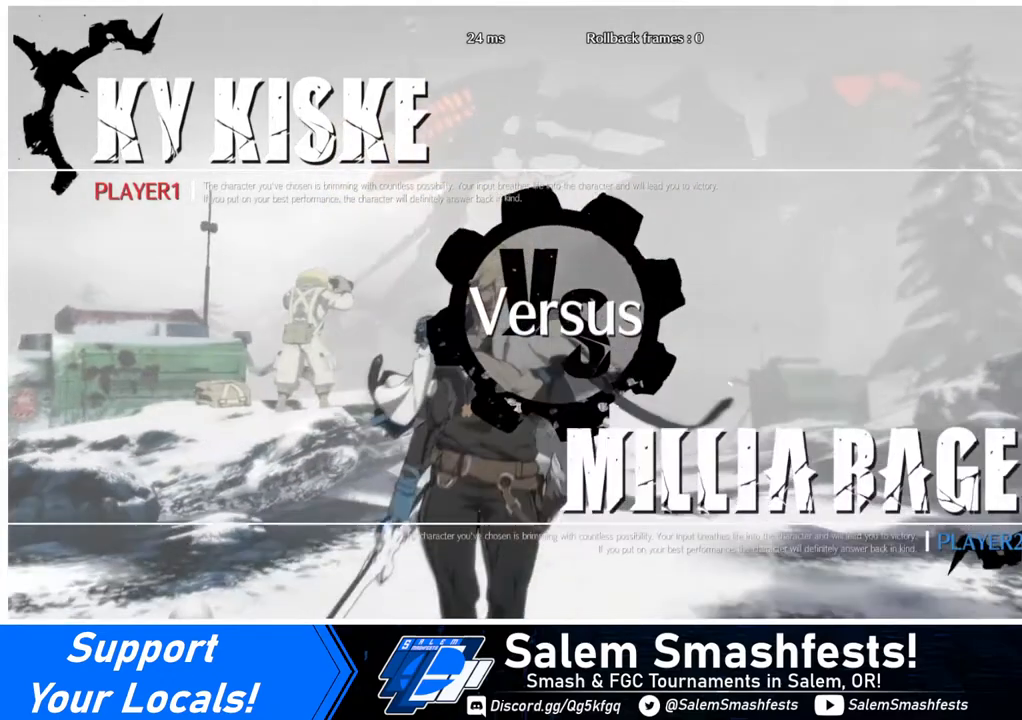
{"buttons": ["DPAD_DOWN"], "events": [[160, "DPAD_DOWN", "down"], [280, "DPAD_RIGHT", "up"]]}
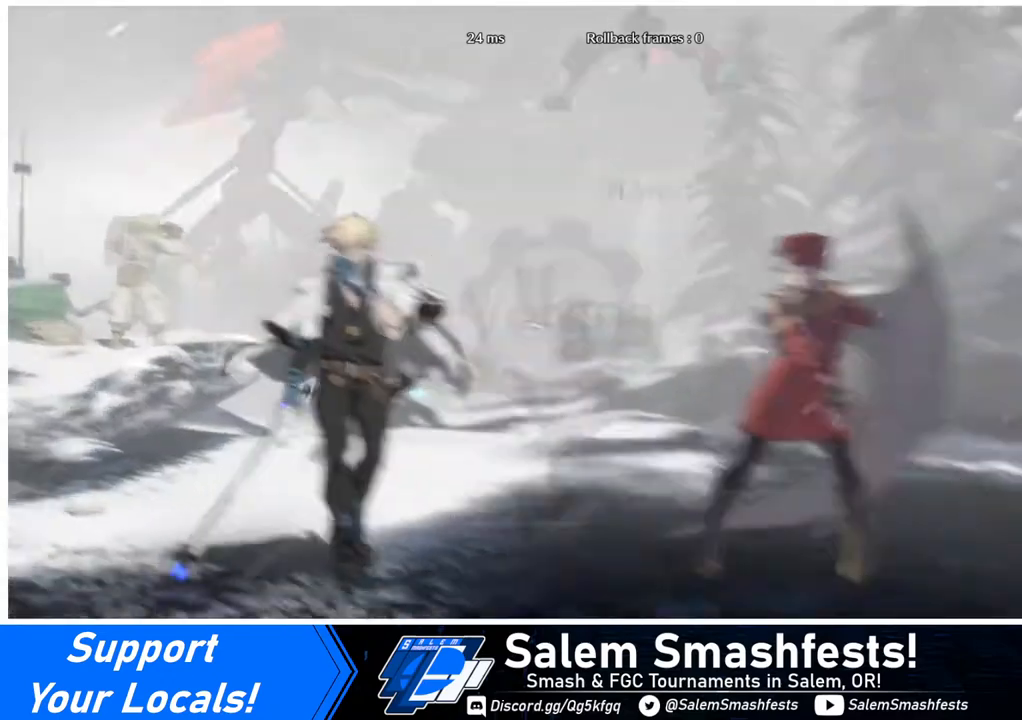
{"buttons": [], "events": [[80, "DPAD_DOWN", "up"], [80, "DPAD_RIGHT", "down"], [280, "DPAD_RIGHT", "up"]]}
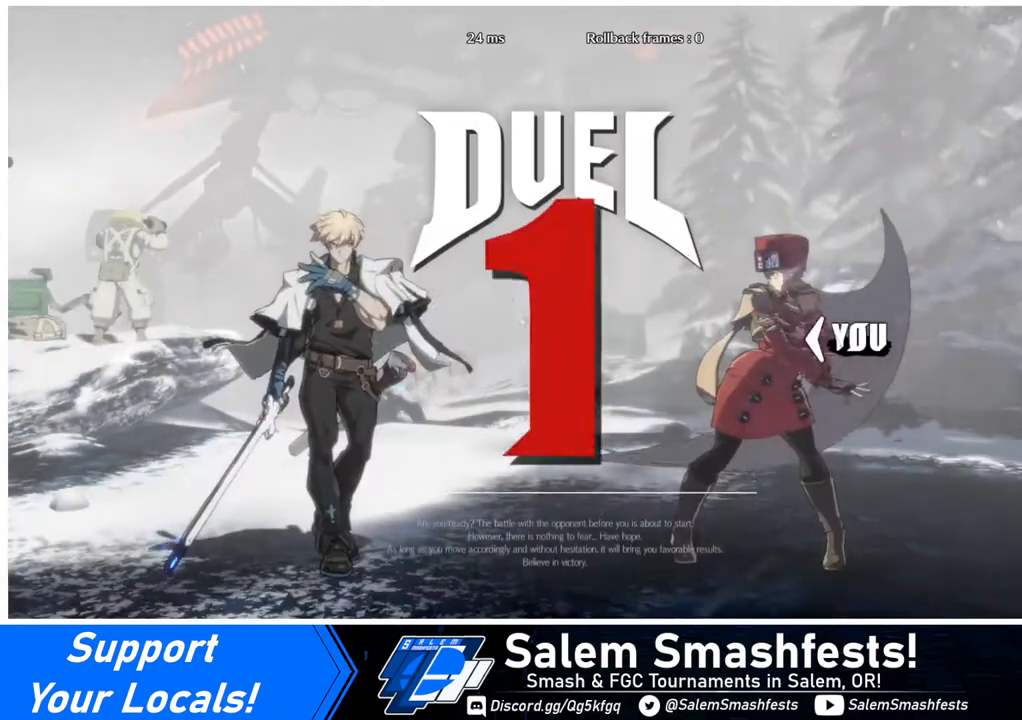
{"buttons": [], "events": [[200, "DPAD_RIGHT", "down"], [240, "DPAD_DOWN", "down"], [240, "DPAD_RIGHT", "up"], [360, "DPAD_DOWN", "up"]]}
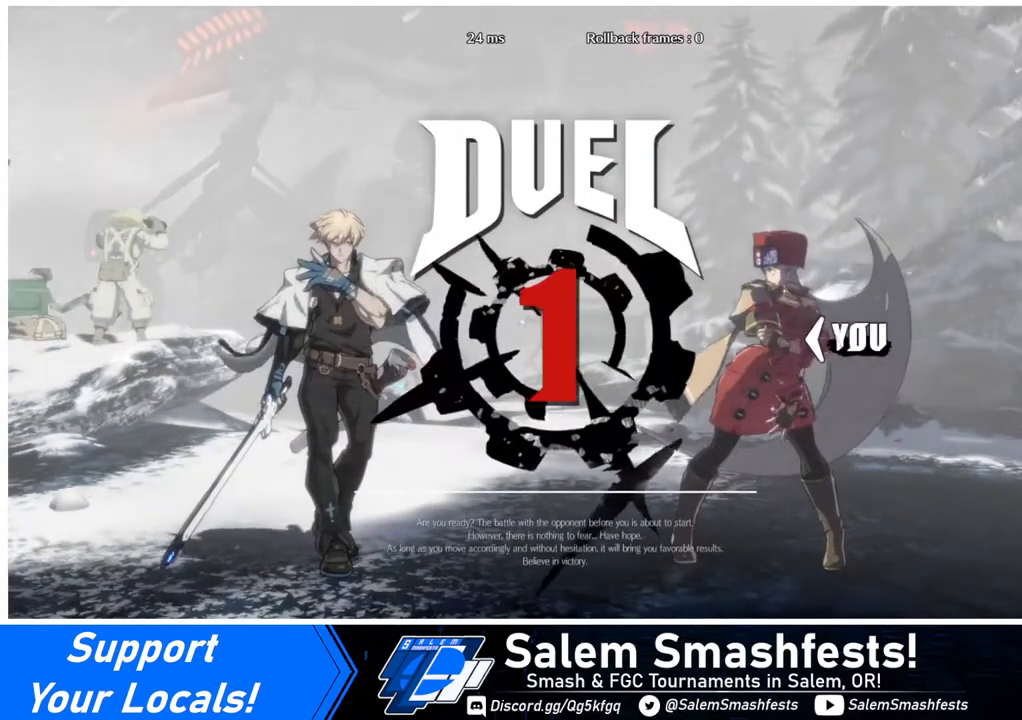
{"buttons": ["DPAD_UP"], "events": [[80, "DPAD_UP", "down"]]}
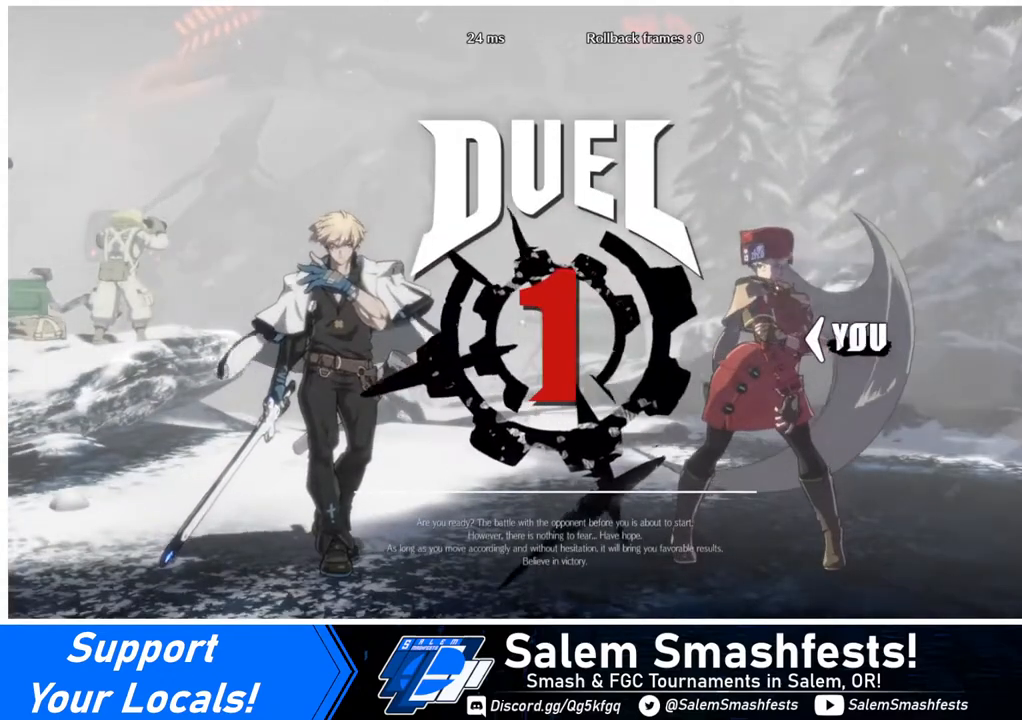
{"buttons": ["DPAD_UP"], "events": []}
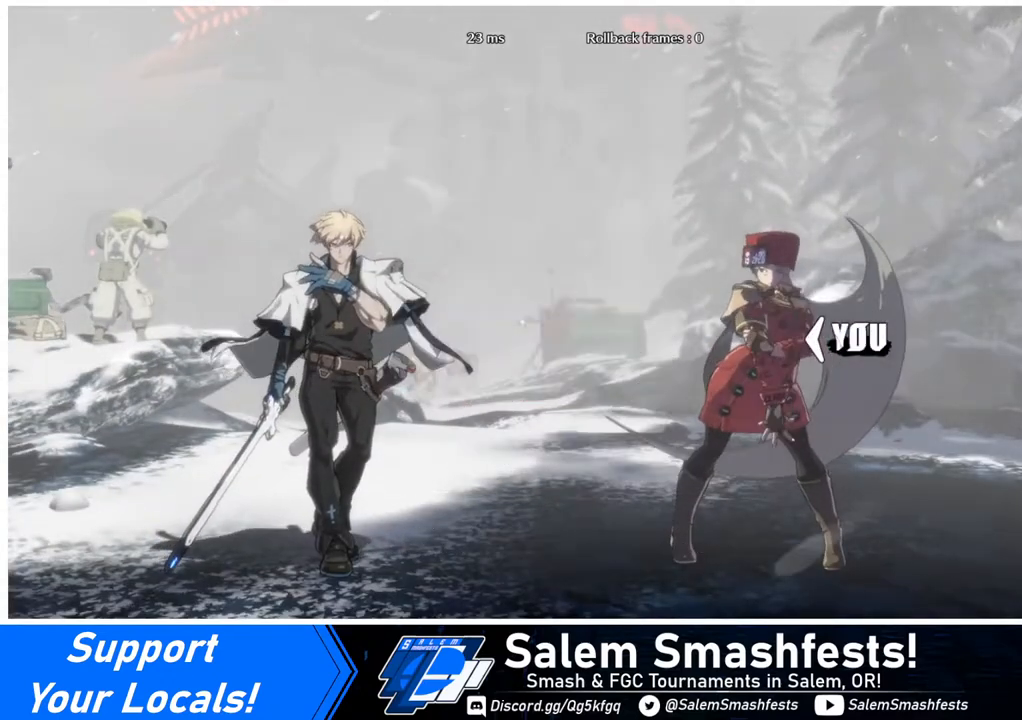
{"buttons": ["DPAD_UP"], "events": []}
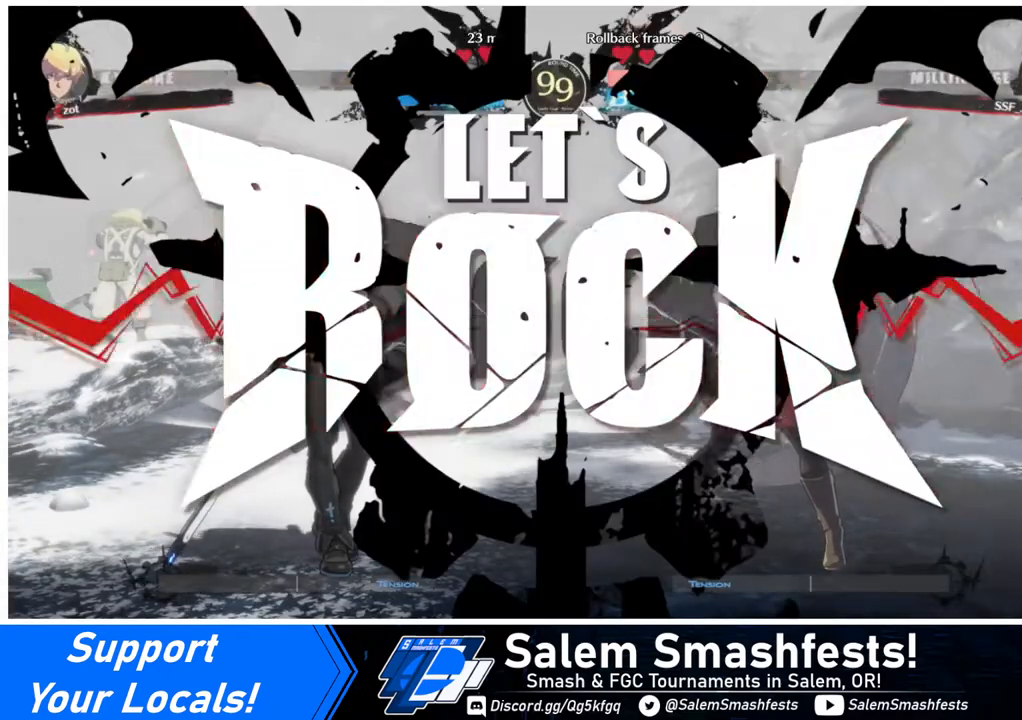
{"buttons": ["DPAD_UP"], "events": []}
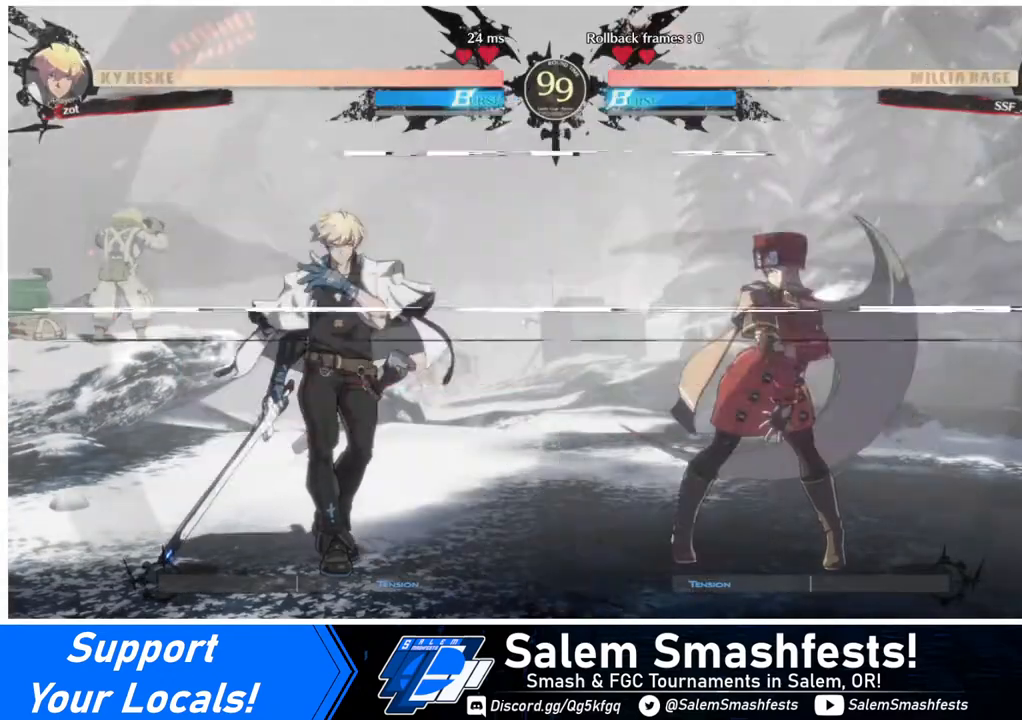
{"buttons": ["DPAD_RIGHT"], "events": [[160, "DPAD_UP", "up"], [280, "DPAD_RIGHT", "down"]]}
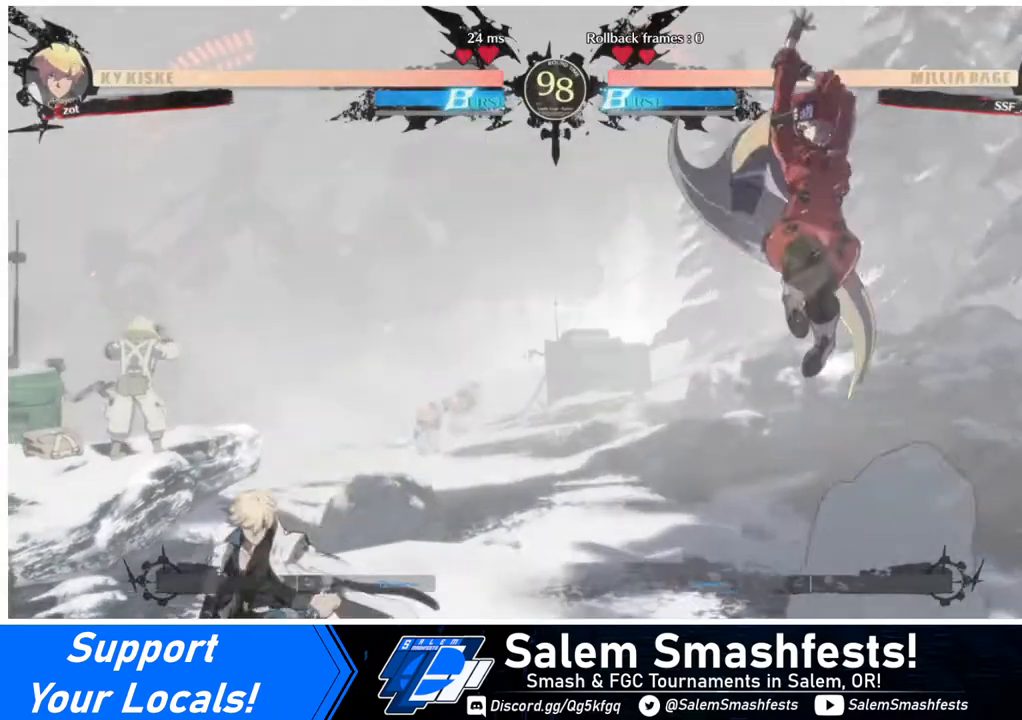
{"buttons": ["DPAD_RIGHT"], "events": [[160, "L1", "down"], [240, "L1", "up"]]}
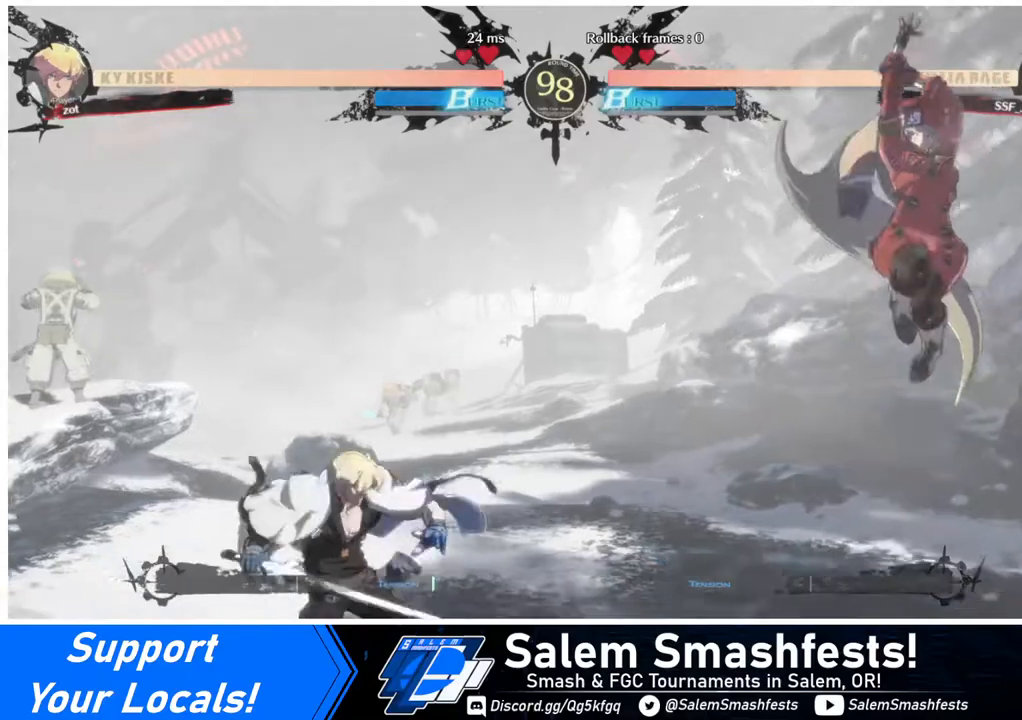
{"buttons": ["DPAD_RIGHT"], "events": [[80, "DPAD_RIGHT", "up"], [160, "DPAD_LEFT", "down"], [240, "DPAD_LEFT", "up"], [280, "DPAD_LEFT", "down"], [320, "DPAD_DOWN", "down"], [320, "DPAD_LEFT", "up"], [360, "DPAD_RIGHT", "down"], [360, "SQUARE", "down"], [360, "TRIANGLE", "down"], [440, "DPAD_DOWN", "up"], [440, "SQUARE", "up"], [440, "TRIANGLE", "up"]]}
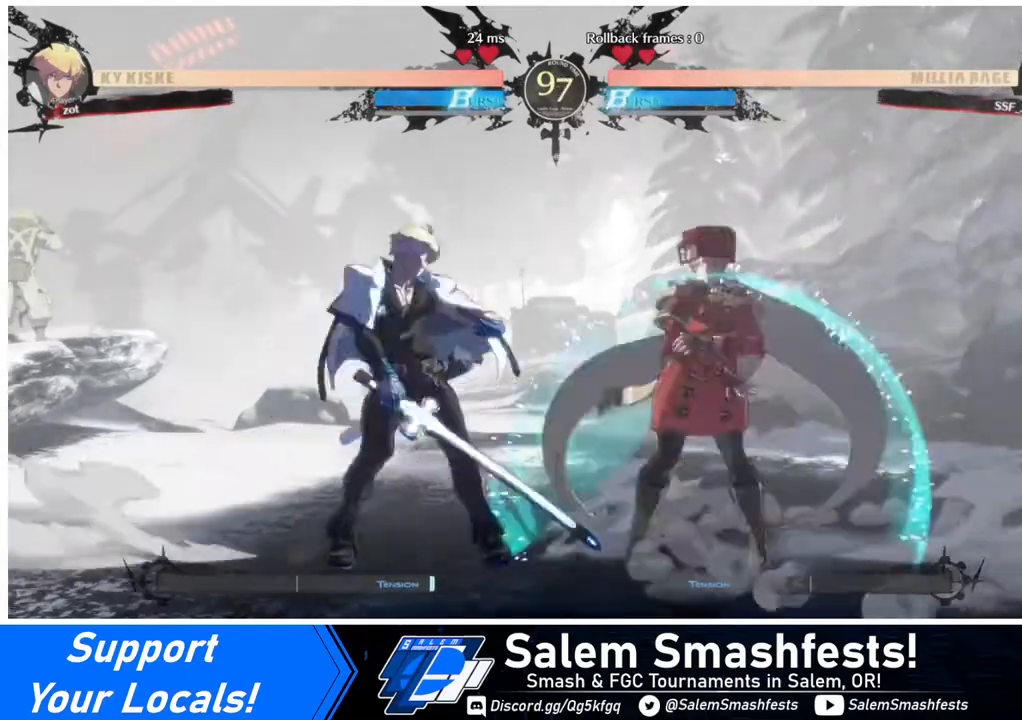
{"buttons": ["DPAD_DOWN", "DPAD_RIGHT"], "events": [[280, "DPAD_DOWN", "down"]]}
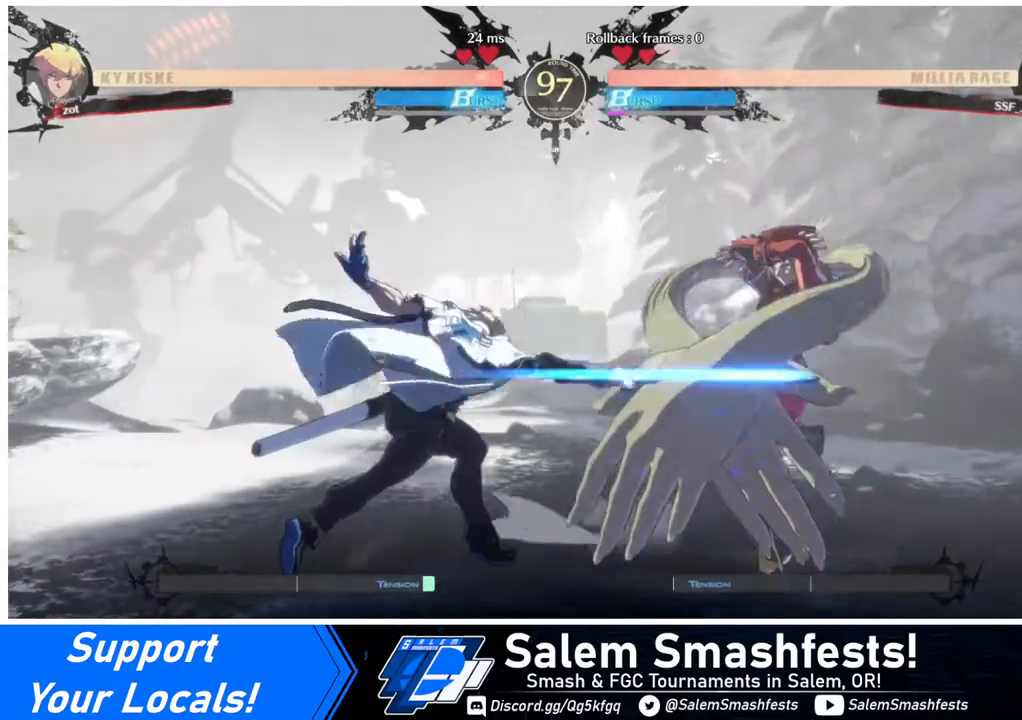
{"buttons": ["DPAD_DOWN", "DPAD_RIGHT"], "events": []}
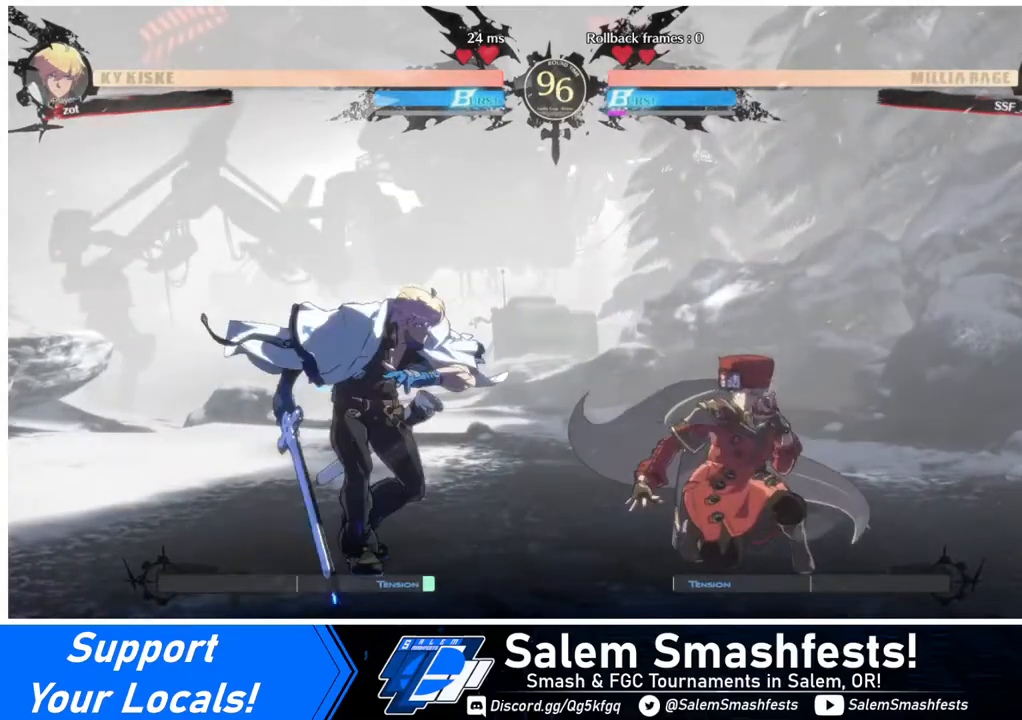
{"buttons": [], "events": [[280, "DPAD_DOWN", "up"], [280, "DPAD_RIGHT", "up"], [280, "DPAD_UP", "down"], [320, "DPAD_LEFT", "down"], [400, "DPAD_UP", "up"], [400, "L1", "down"], [440, "DPAD_LEFT", "up"], [480, "L1", "up"]]}
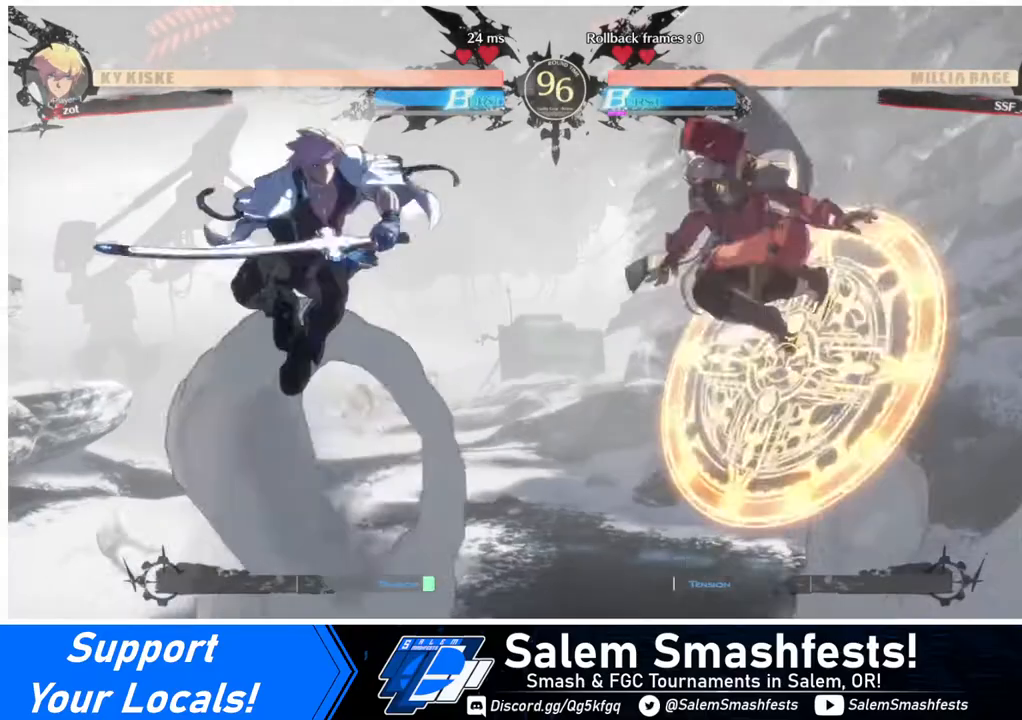
{"buttons": [], "events": [[120, "TRIANGLE", "down"], [280, "TRIANGLE", "up"]]}
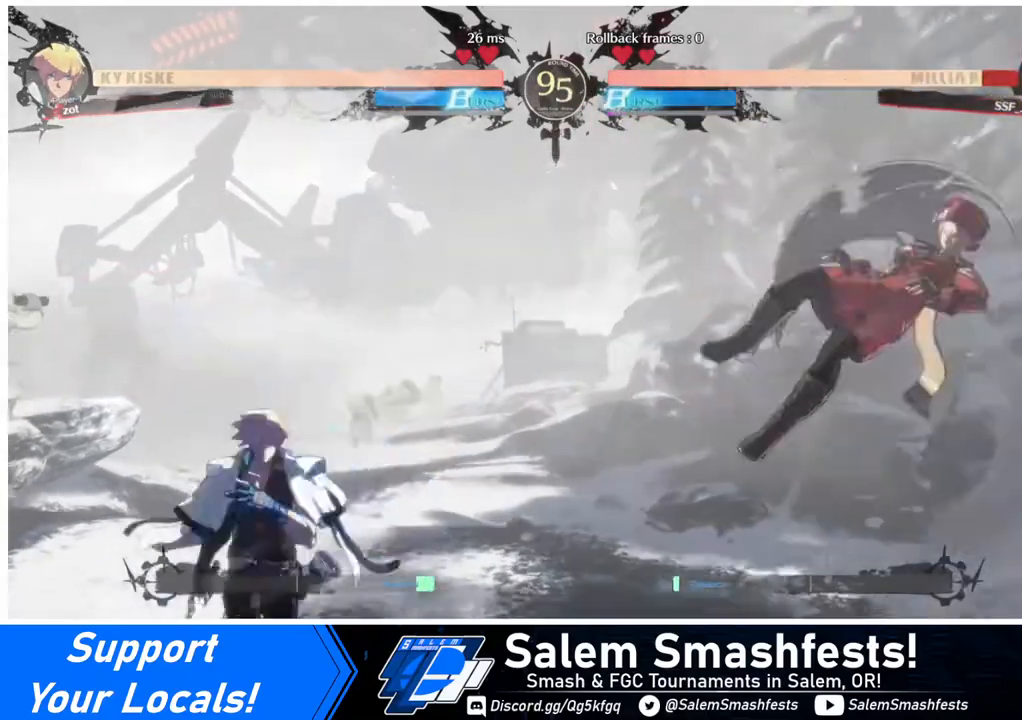
{"buttons": [], "events": []}
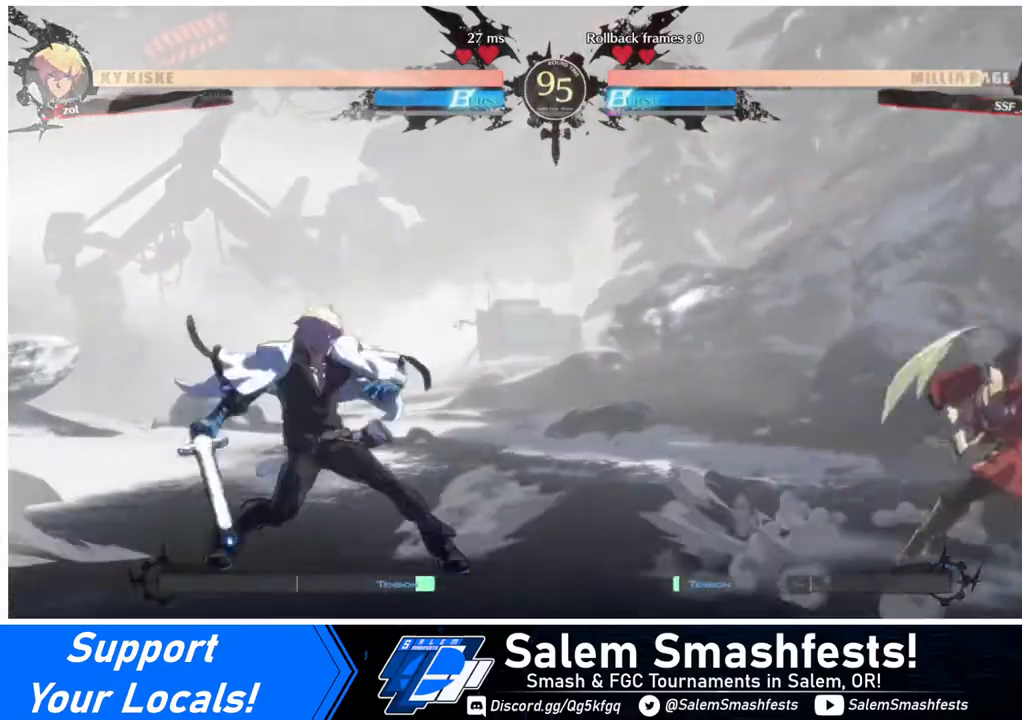
{"buttons": ["DPAD_RIGHT"], "events": [[80, "DPAD_LEFT", "down"], [160, "DPAD_LEFT", "up"], [240, "DPAD_LEFT", "down"], [280, "DPAD_DOWN", "down"], [280, "DPAD_LEFT", "up"], [320, "DPAD_RIGHT", "down"], [320, "SQUARE", "down"], [320, "TRIANGLE", "down"], [360, "SQUARE", "up"], [360, "TRIANGLE", "up"], [440, "DPAD_DOWN", "up"]]}
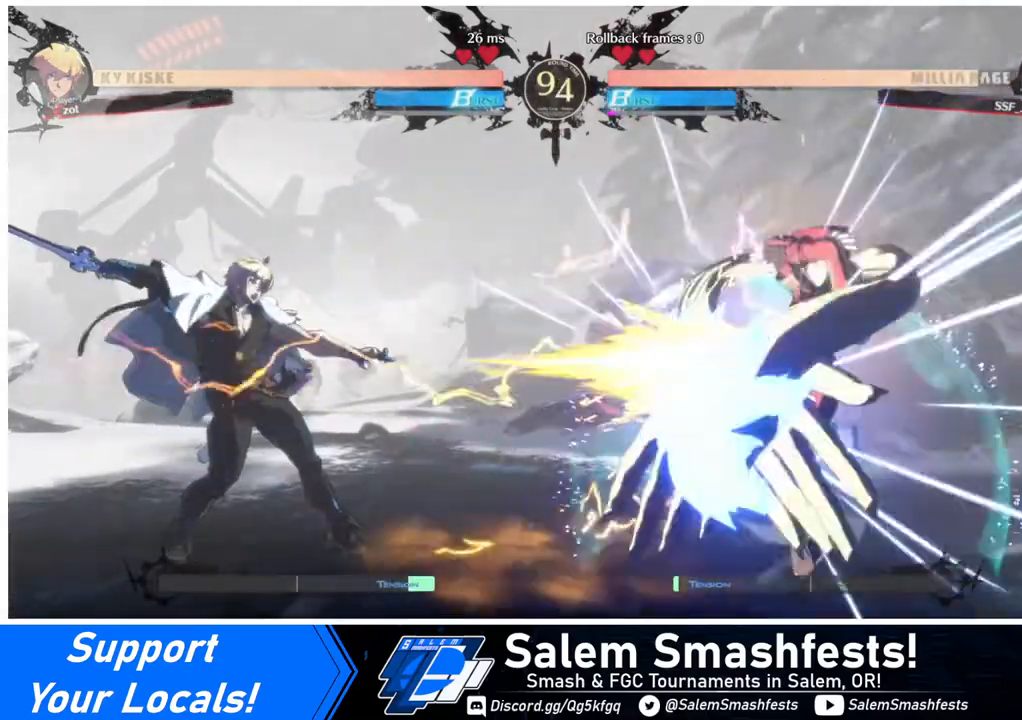
{"buttons": ["DPAD_LEFT"], "events": [[280, "DPAD_RIGHT", "up"], [400, "DPAD_LEFT", "down"], [480, "DPAD_LEFT", "up"], [520, "DPAD_LEFT", "down"]]}
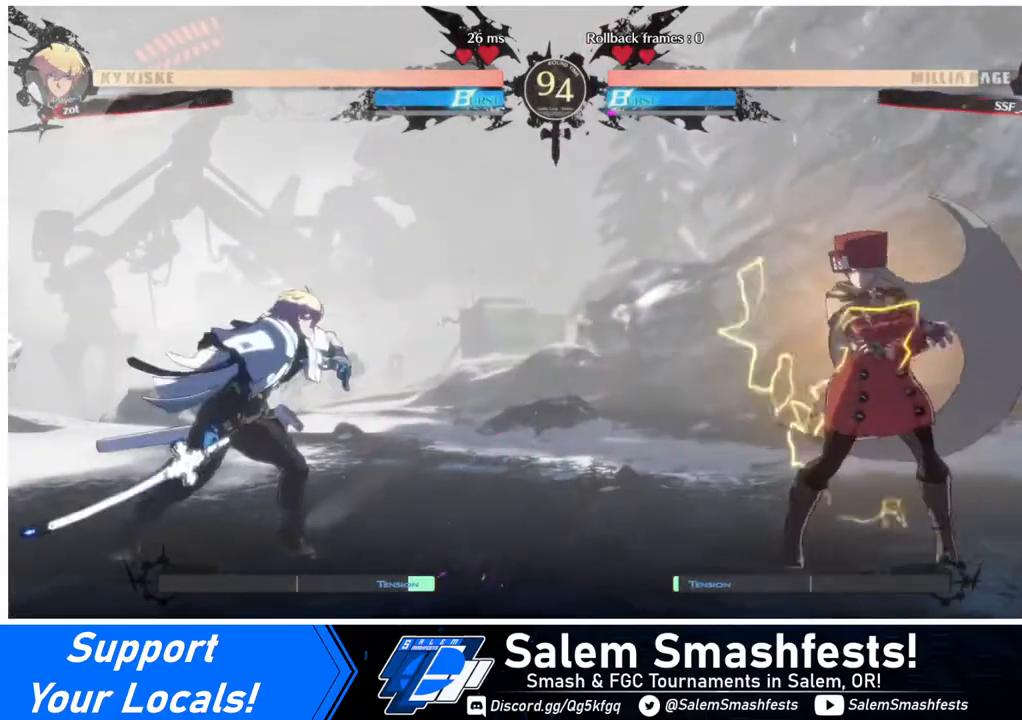
{"buttons": [], "events": [[160, "DPAD_UP", "down"], [280, "DPAD_LEFT", "up"], [280, "DPAD_UP", "up"], [280, "SQUARE", "down"], [360, "SQUARE", "up"]]}
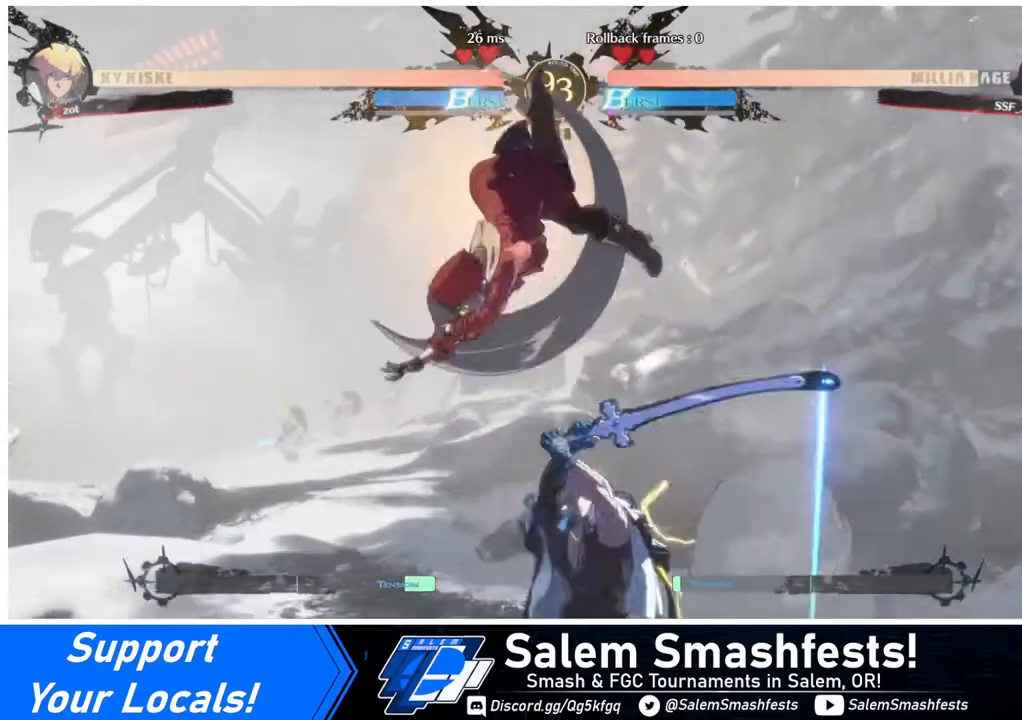
{"buttons": [], "events": [[240, "DPAD_RIGHT", "down"], [280, "DPAD_UP", "down"], [320, "L1", "down"], [400, "DPAD_RIGHT", "up"], [400, "DPAD_UP", "up"], [440, "L1", "up"]]}
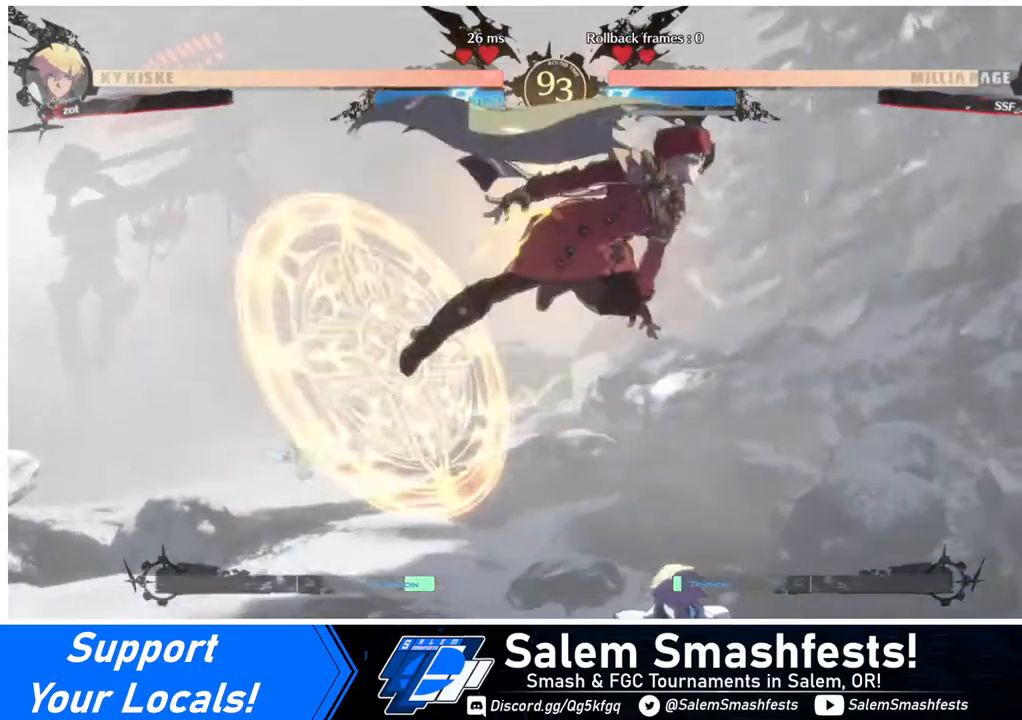
{"buttons": [], "events": [[280, "R1", "down"], [440, "R1", "up"]]}
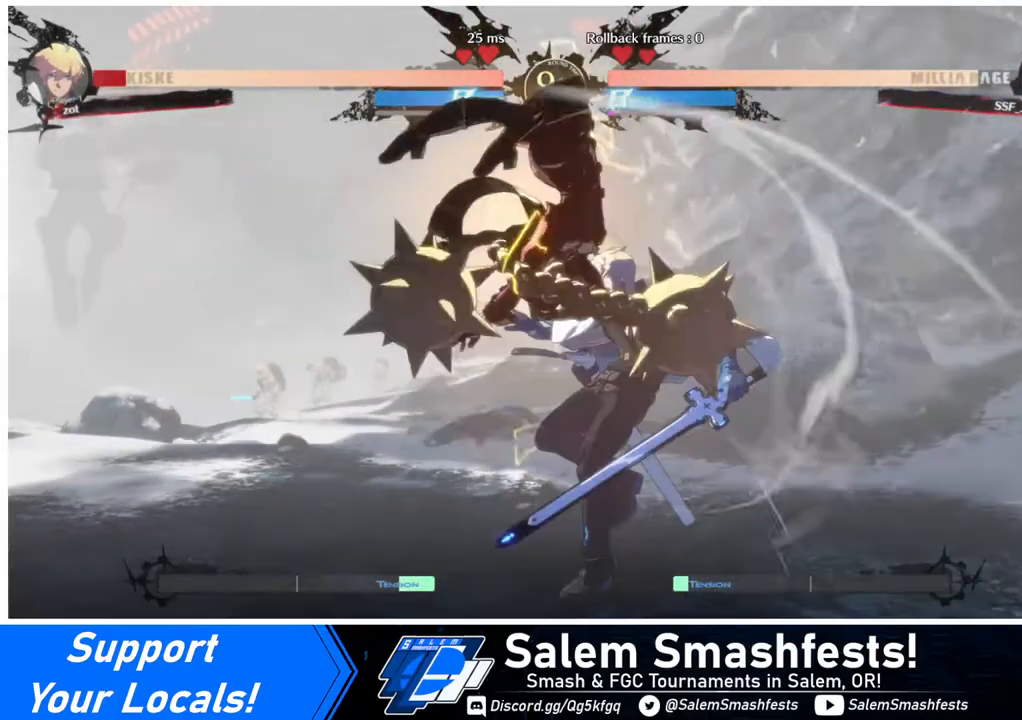
{"buttons": ["R2", "DPAD_DOWN"], "events": [[160, "DPAD_DOWN", "down"], [280, "SQUARE", "down"], [360, "SQUARE", "up"], [440, "R2", "down"]]}
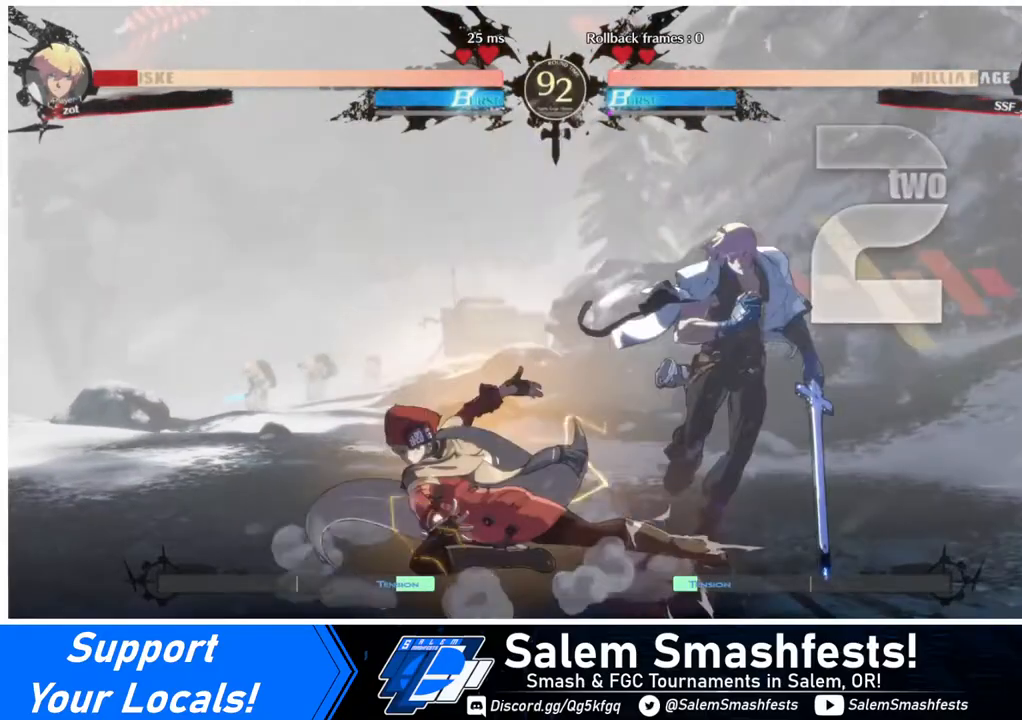
{"buttons": [], "events": [[80, "DPAD_DOWN", "up"], [80, "R2", "up"], [240, "DPAD_DOWN", "down"], [280, "DPAD_RIGHT", "down"], [320, "DPAD_DOWN", "up"], [360, "R1", "down"], [440, "DPAD_RIGHT", "up"], [480, "R1", "up"]]}
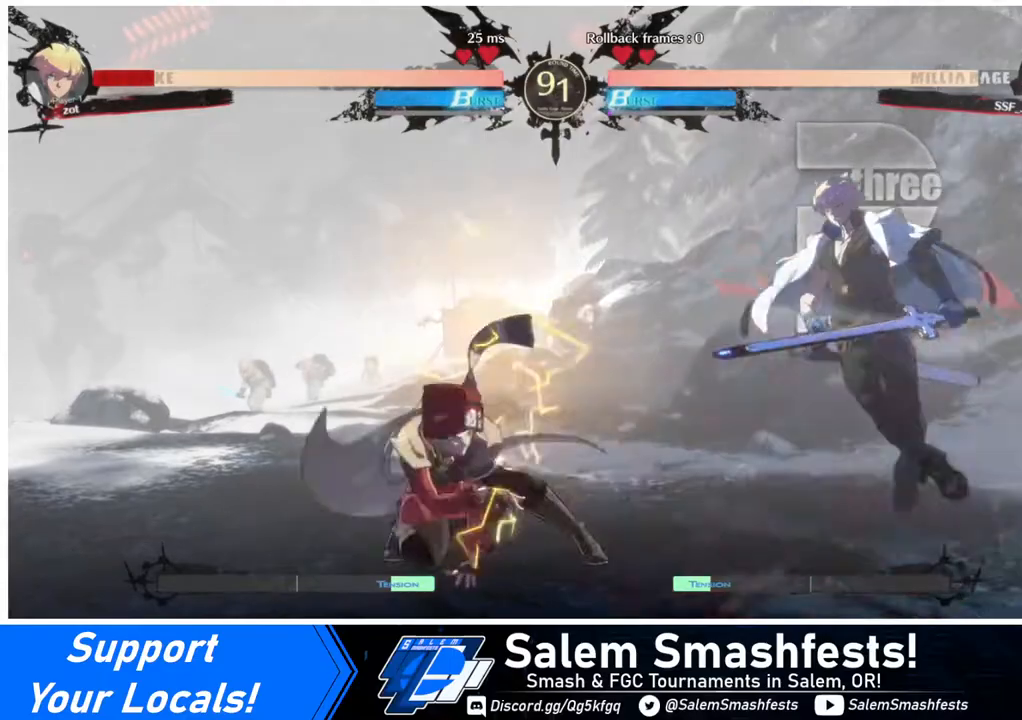
{"buttons": ["DPAD_LEFT"], "events": [[80, "DPAD_LEFT", "down"]]}
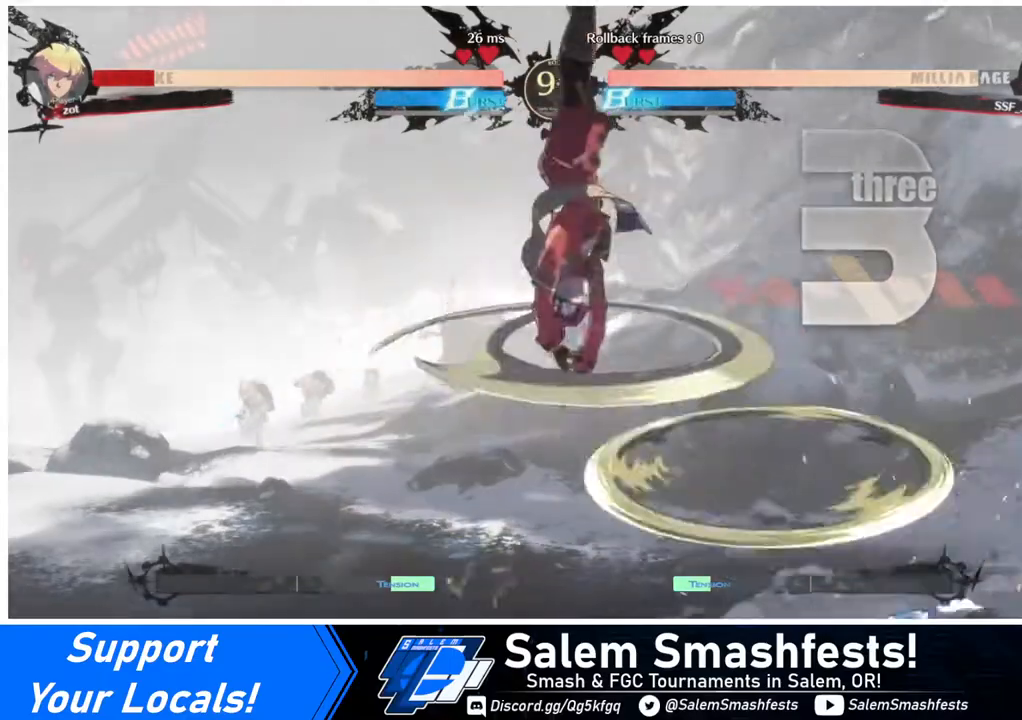
{"buttons": ["L1"], "events": [[80, "DPAD_LEFT", "up"], [480, "L1", "down"]]}
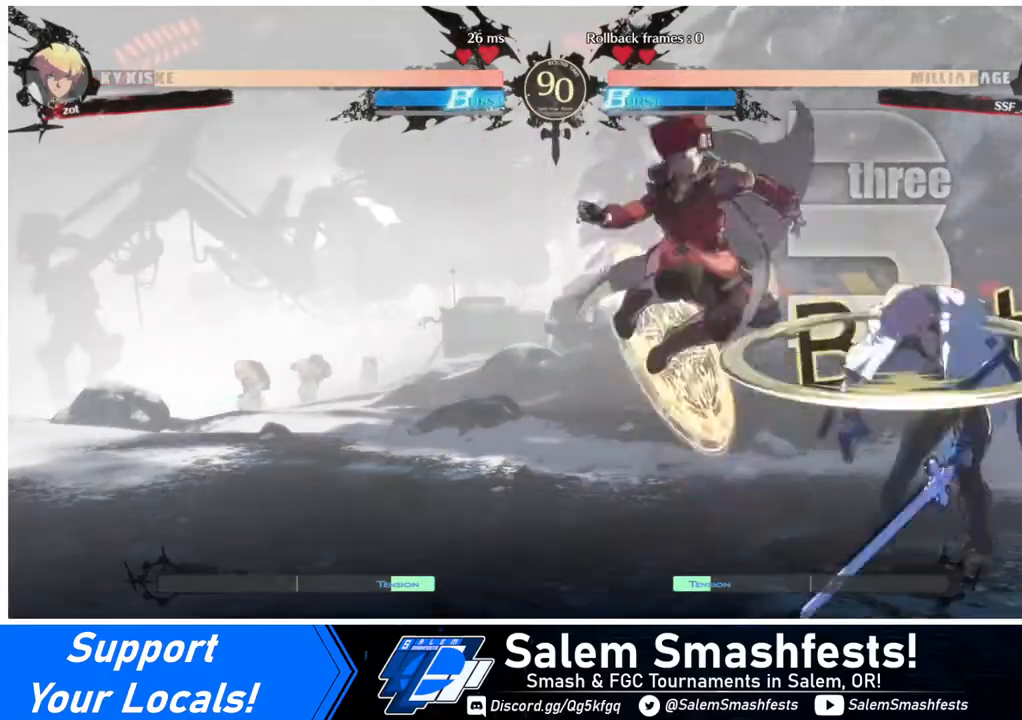
{"buttons": ["L1"], "events": [[120, "L1", "up"], [240, "SQUARE", "down"], [360, "SQUARE", "up"], [480, "L1", "down"]]}
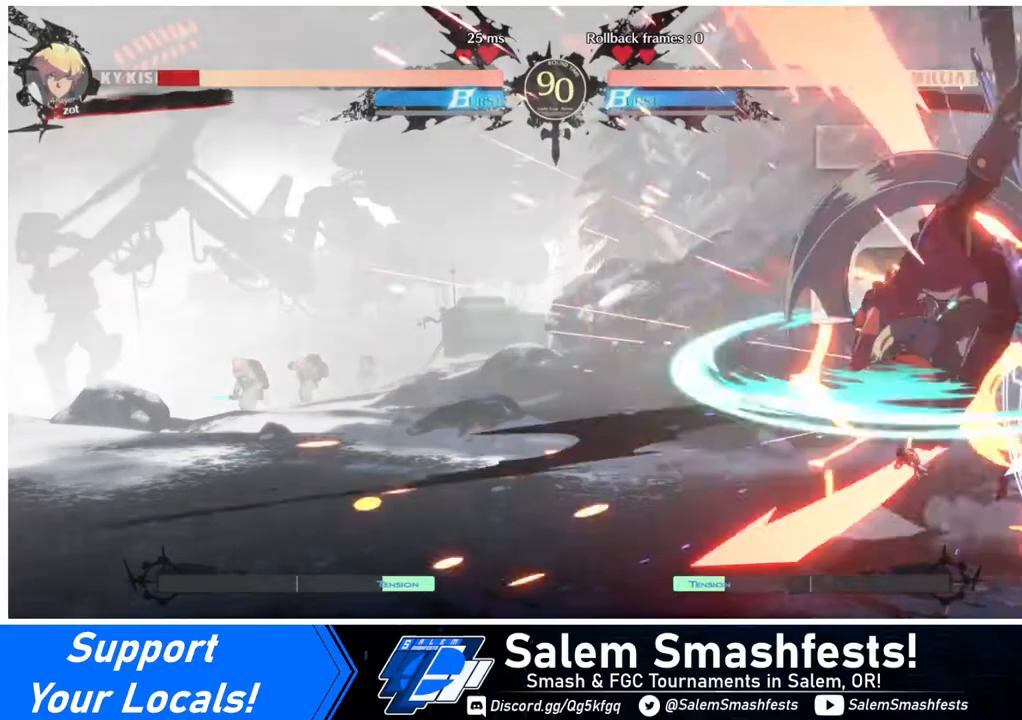
{"buttons": ["TRIANGLE"], "events": [[80, "L1", "up"], [120, "SQUARE", "down"], [280, "SQUARE", "up"], [480, "TRIANGLE", "down"]]}
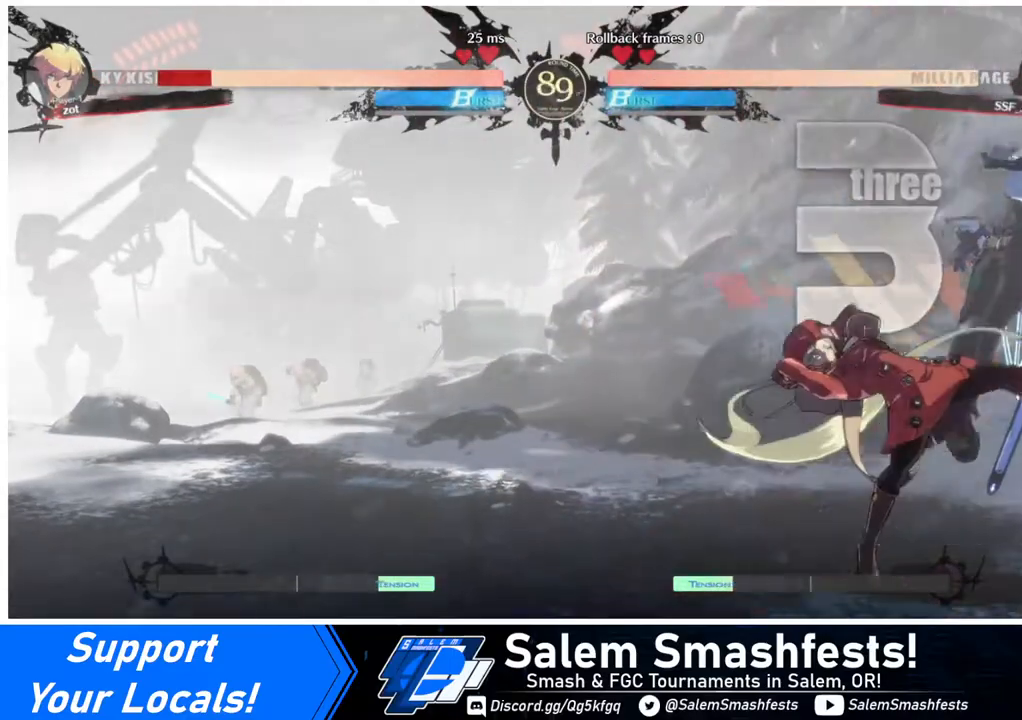
{"buttons": ["DPAD_RIGHT"], "events": [[80, "TRIANGLE", "up"], [200, "DPAD_RIGHT", "down"], [240, "TRIANGLE", "down"], [280, "DPAD_RIGHT", "up"], [320, "TRIANGLE", "up"], [400, "DPAD_RIGHT", "down"]]}